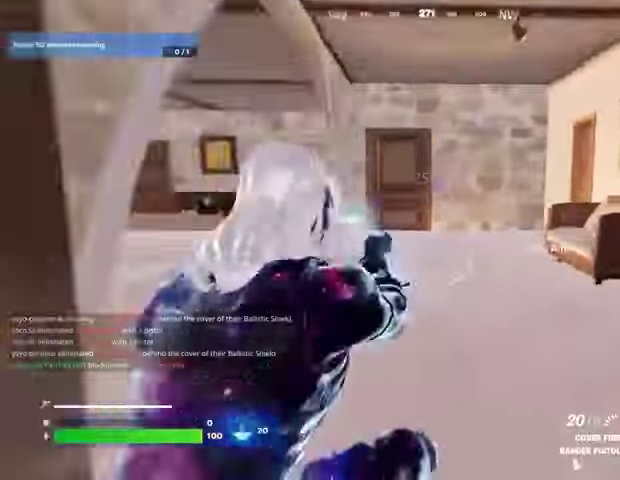
Gameplay with a controller (PlayStation layout); each line is a JSON object with the inputs held at the frame after it. "events" lists button and stick changes between this image and that frame as [ms after this image, input, new state], when the widget could be followed in between. Not read: L1 L2 R1 R2.
{"buttons": [], "left_stick": "up-right", "right_stick": "left", "events": [[33, "SQUARE", "up"], [167, "right_stick", "left"], [233, "left_stick", "up-right"], [367, "right_stick", "center"], [400, "L3", "down"], [500, "L3", "up"], [500, "right_stick", "left"]]}
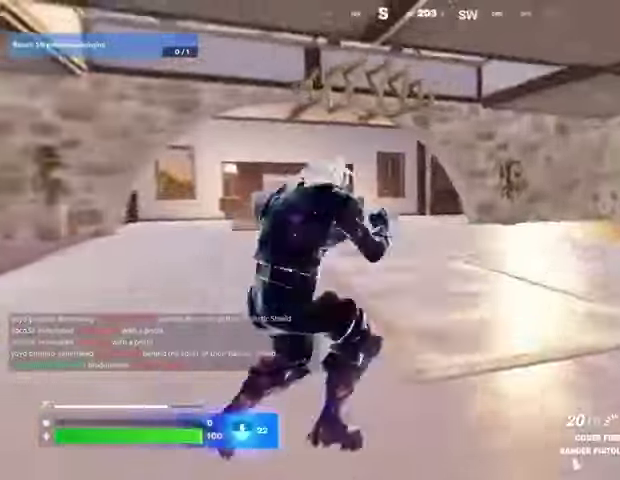
{"buttons": [], "left_stick": "up-left", "right_stick": "right", "events": [[133, "right_stick", "center"], [333, "left_stick", "up-left"], [333, "right_stick", "right"]]}
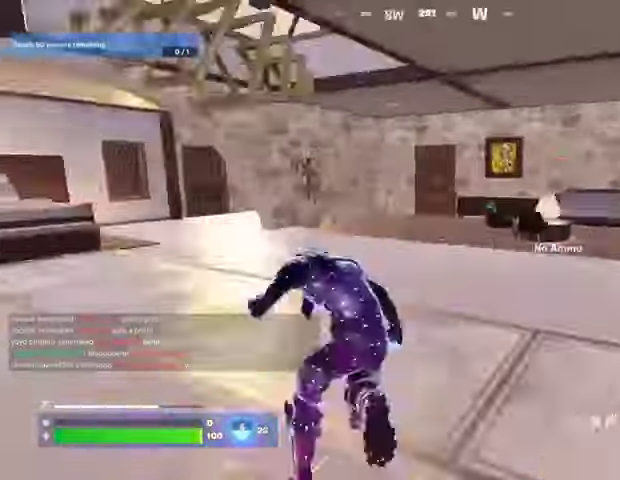
{"buttons": [], "left_stick": "up-left", "right_stick": "center", "events": [[133, "right_stick", "center"]]}
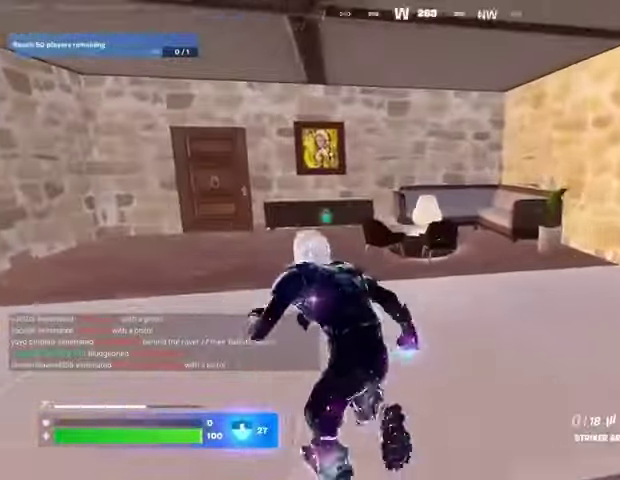
{"buttons": [], "left_stick": "up", "right_stick": "center", "events": [[67, "left_stick", "up"]]}
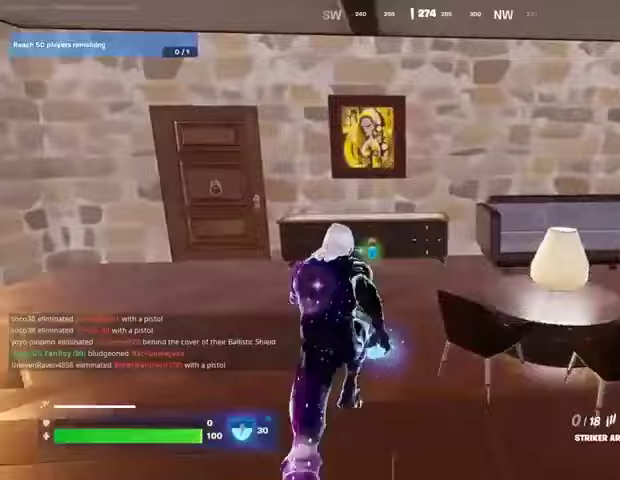
{"buttons": [], "left_stick": "up-left", "right_stick": "left", "events": [[33, "left_stick", "up-left"], [167, "SQUARE", "down"], [233, "SQUARE", "up"], [267, "right_stick", "left"]]}
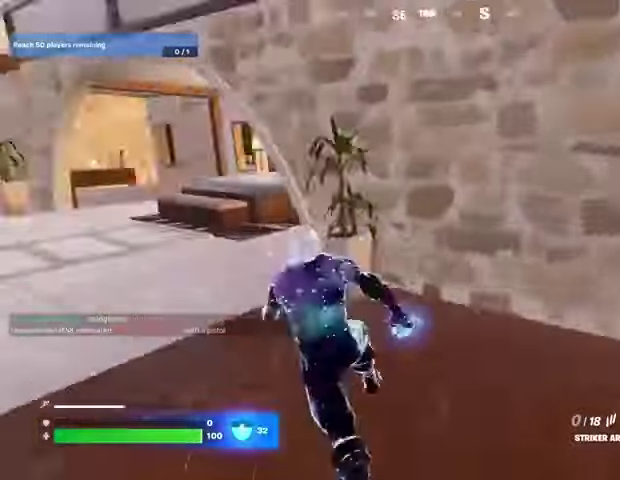
{"buttons": [], "left_stick": "up", "right_stick": "right", "events": [[200, "left_stick", "up"], [200, "right_stick", "center"], [467, "right_stick", "right"]]}
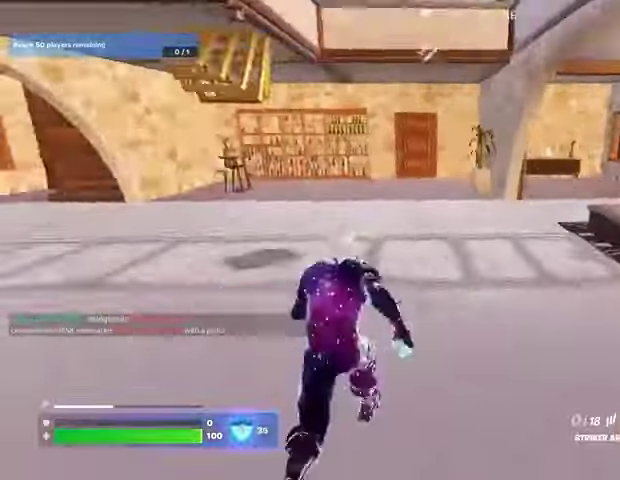
{"buttons": [], "left_stick": "center", "right_stick": "left", "events": [[167, "right_stick", "left"], [233, "R3", "down"], [267, "right_stick", "center"], [300, "left_stick", "center"], [367, "R3", "up"], [367, "right_stick", "up-left"], [433, "right_stick", "left"]]}
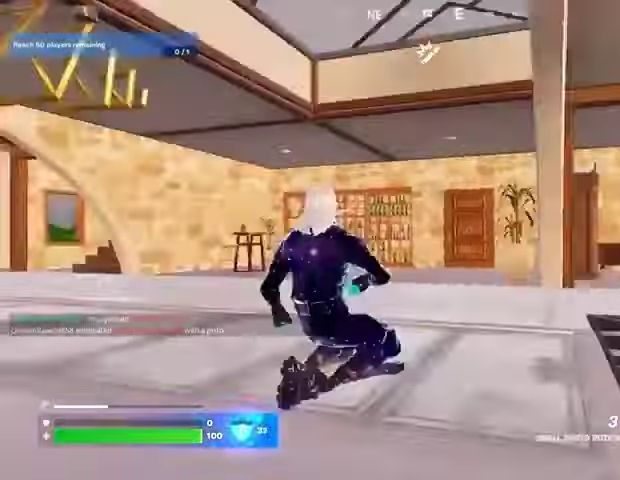
{"buttons": ["CROSS"], "left_stick": "center", "right_stick": "center", "events": [[167, "right_stick", "center"], [400, "DPAD_UP", "down"], [467, "DPAD_UP", "up"], [500, "CROSS", "down"]]}
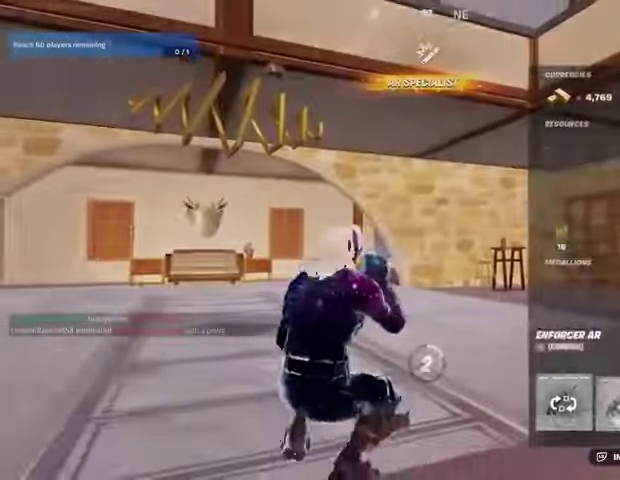
{"buttons": ["CIRCLE"], "left_stick": "center", "right_stick": "center", "events": [[67, "CROSS", "up"], [100, "DPAD_RIGHT", "down"], [167, "DPAD_RIGHT", "up"], [267, "DPAD_RIGHT", "down"], [300, "CROSS", "down"], [333, "DPAD_RIGHT", "up"], [367, "CROSS", "up"], [433, "CIRCLE", "down"]]}
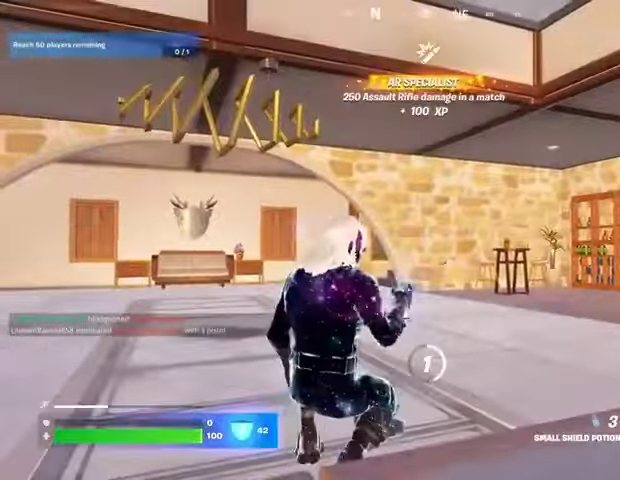
{"buttons": [], "left_stick": "up-left", "right_stick": "center", "events": [[33, "CIRCLE", "up"], [67, "left_stick", "up-left"], [167, "CROSS", "down"], [233, "CROSS", "up"], [300, "CROSS", "down"], [367, "CROSS", "up"]]}
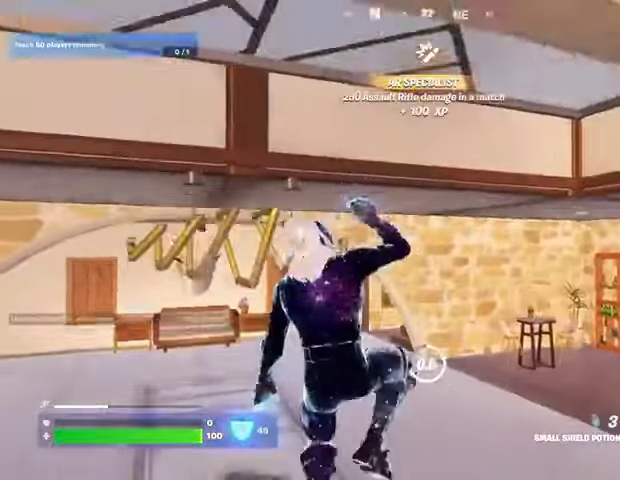
{"buttons": [], "left_stick": "up-left", "right_stick": "center", "events": []}
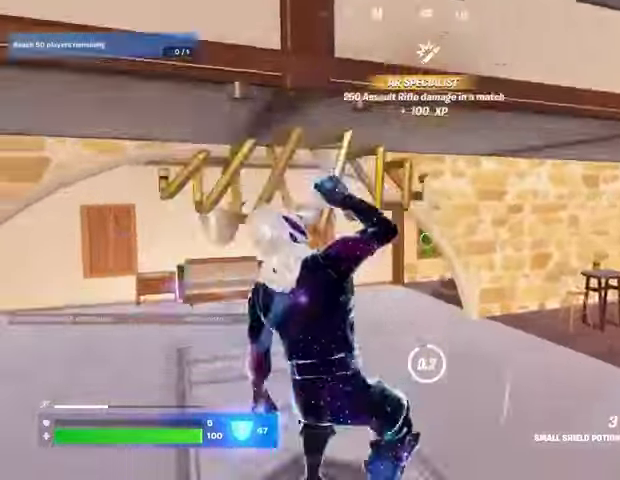
{"buttons": [], "left_stick": "up-left", "right_stick": "center", "events": [[267, "right_stick", "right"], [433, "right_stick", "center"]]}
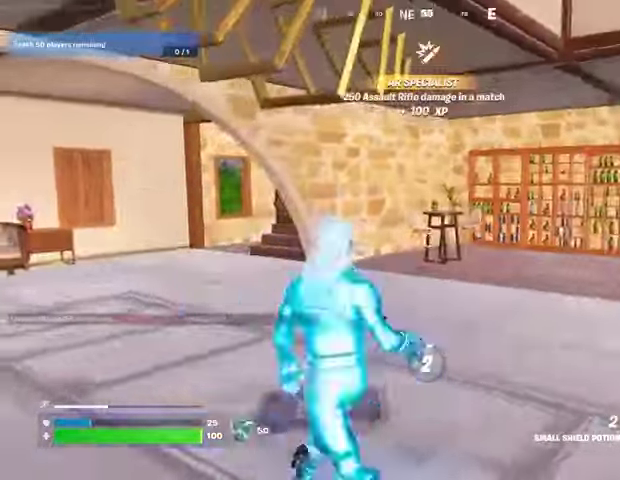
{"buttons": [], "left_stick": "up-left", "right_stick": "center", "events": [[200, "right_stick", "left"], [300, "right_stick", "center"]]}
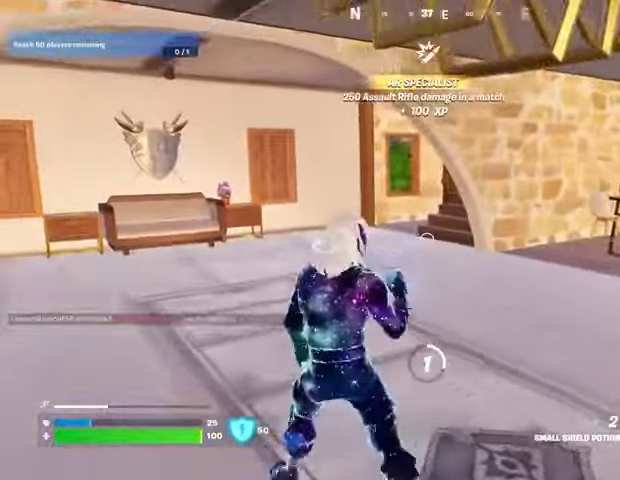
{"buttons": [], "left_stick": "up-right", "right_stick": "left", "events": [[200, "left_stick", "up"], [367, "left_stick", "up-right"], [367, "right_stick", "left"]]}
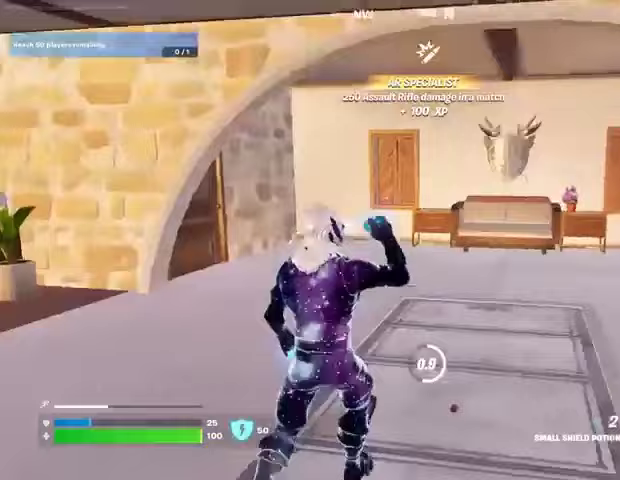
{"buttons": [], "left_stick": "up", "right_stick": "right", "events": [[200, "right_stick", "center"], [433, "left_stick", "up"], [433, "right_stick", "right"]]}
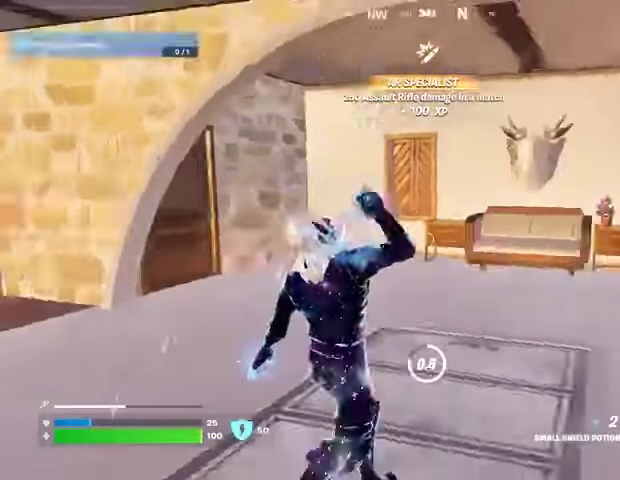
{"buttons": [], "left_stick": "up-left", "right_stick": "center", "events": [[33, "left_stick", "up-left"], [267, "right_stick", "center"]]}
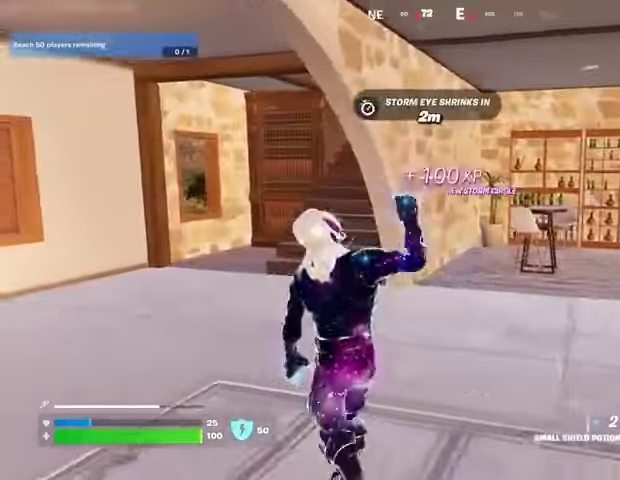
{"buttons": ["SQUARE"], "left_stick": "up-left", "right_stick": "center", "events": [[267, "right_stick", "up"], [367, "right_stick", "center"], [467, "SQUARE", "down"]]}
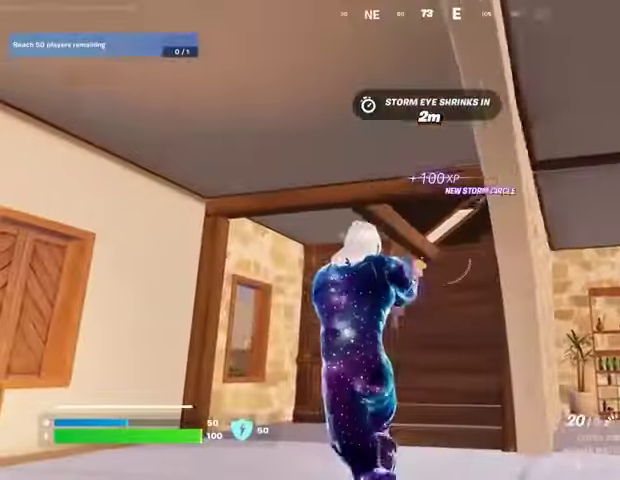
{"buttons": [], "left_stick": "up", "right_stick": "center", "events": [[33, "SQUARE", "up"], [100, "SQUARE", "down"], [133, "left_stick", "up"], [167, "SQUARE", "up"], [300, "right_stick", "right"], [367, "right_stick", "center"]]}
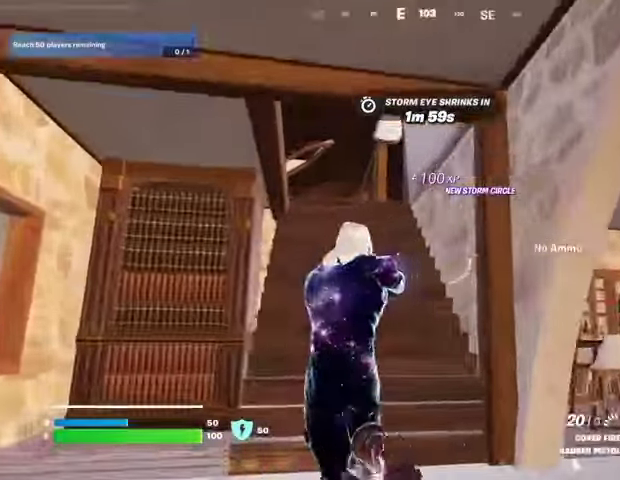
{"buttons": ["SQUARE"], "left_stick": "up", "right_stick": "center", "events": [[133, "R3", "down"], [200, "R3", "up"], [500, "SQUARE", "down"]]}
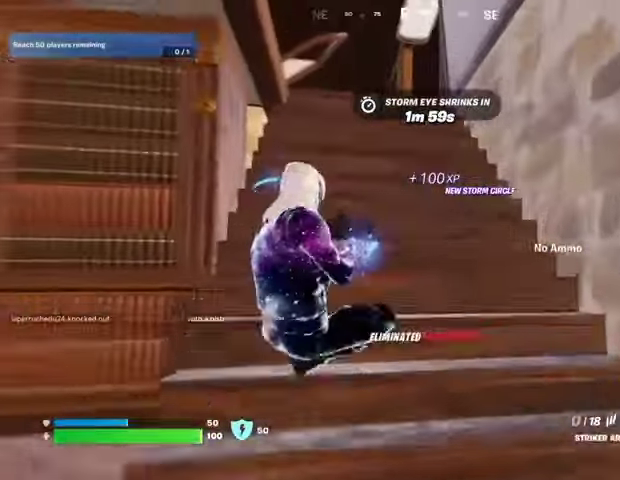
{"buttons": [], "left_stick": "up", "right_stick": "center", "events": [[67, "SQUARE", "up"], [167, "R3", "down"], [267, "R3", "up"], [267, "right_stick", "left"], [300, "left_stick", "down-right"], [333, "R3", "down"], [333, "right_stick", "center"], [400, "R3", "up"], [433, "left_stick", "up"]]}
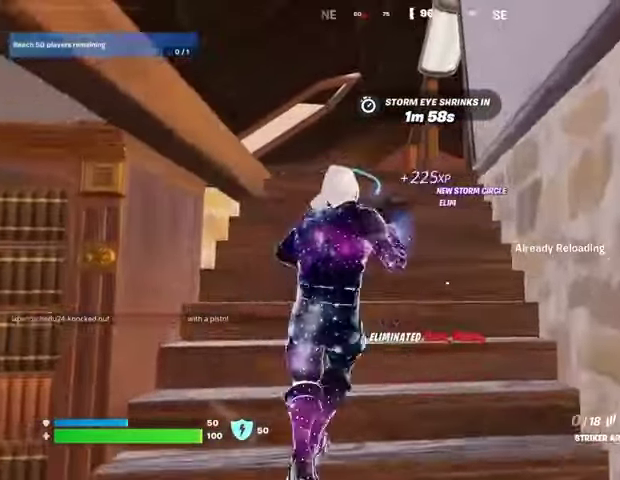
{"buttons": [], "left_stick": "center", "right_stick": "center", "events": [[200, "left_stick", "center"]]}
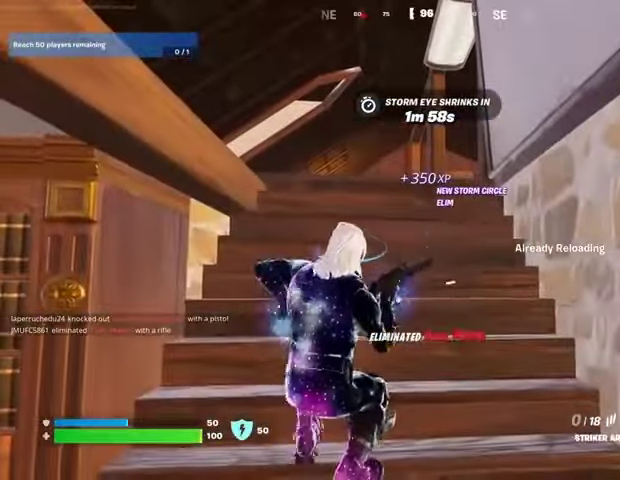
{"buttons": [], "left_stick": "center", "right_stick": "center", "events": [[167, "left_stick", "up"], [300, "left_stick", "center"]]}
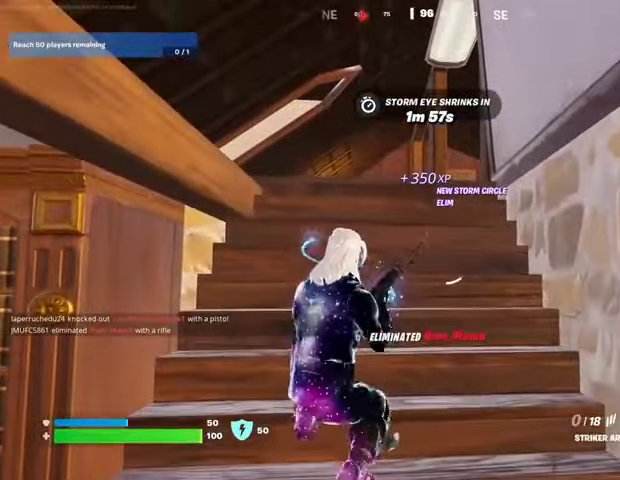
{"buttons": [], "left_stick": "up", "right_stick": "center", "events": [[267, "left_stick", "up"]]}
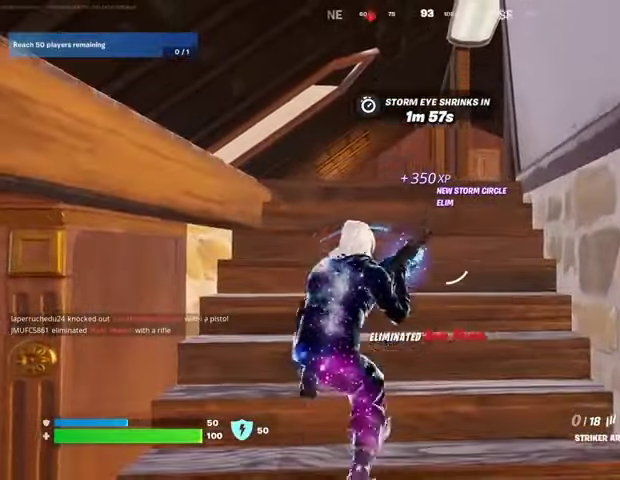
{"buttons": [], "left_stick": "center", "right_stick": "center", "events": [[33, "left_stick", "center"]]}
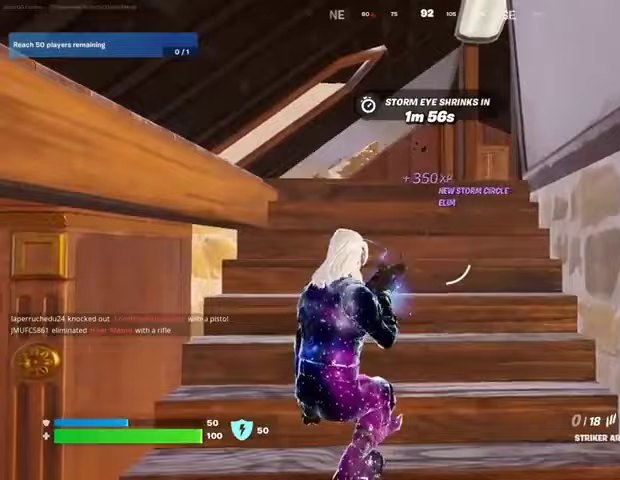
{"buttons": [], "left_stick": "center", "right_stick": "center", "events": [[100, "left_stick", "up-right"], [367, "left_stick", "center"]]}
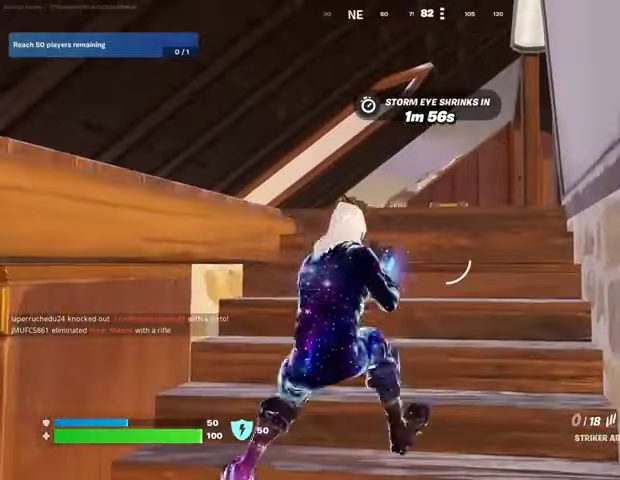
{"buttons": [], "left_stick": "center", "right_stick": "up-left", "events": [[300, "R3", "down"], [400, "R3", "up"], [400, "right_stick", "up-left"]]}
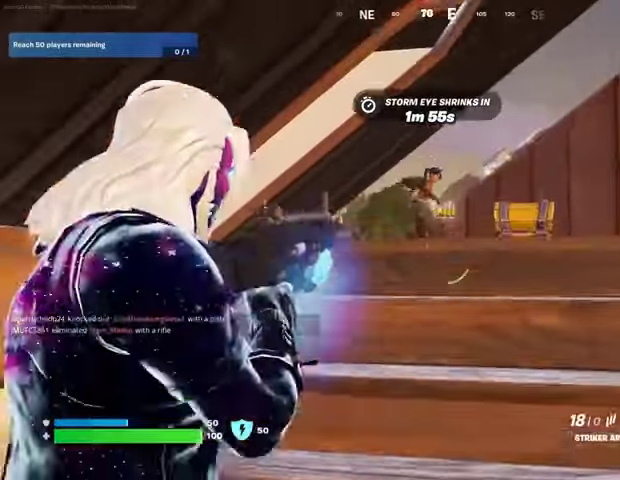
{"buttons": [], "left_stick": "up-left", "right_stick": "right", "events": [[33, "right_stick", "center"], [100, "right_stick", "up-right"], [333, "left_stick", "up"], [433, "left_stick", "up-left"], [500, "right_stick", "right"]]}
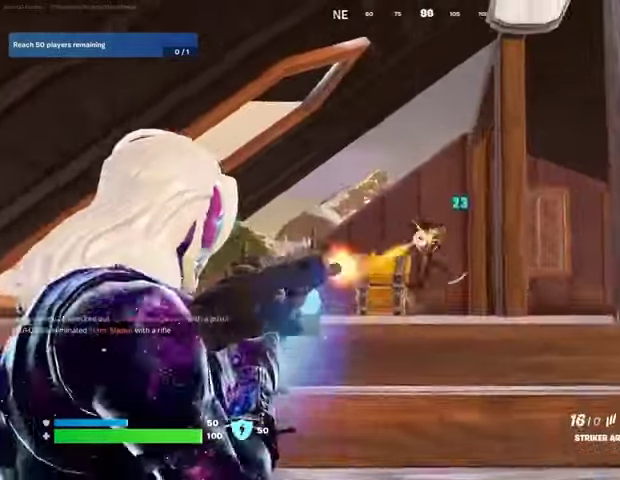
{"buttons": [], "left_stick": "up-right", "right_stick": "down-right", "events": [[100, "right_stick", "down-right"], [267, "left_stick", "center"], [433, "left_stick", "up-right"]]}
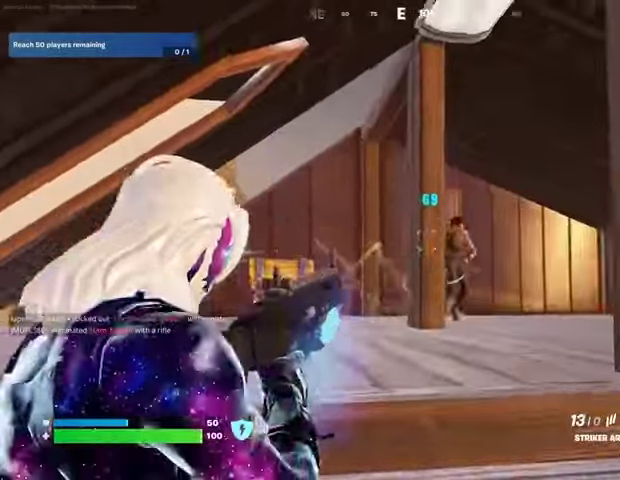
{"buttons": [], "left_stick": "up-right", "right_stick": "center", "events": [[33, "left_stick", "up-left"], [100, "right_stick", "center"], [267, "left_stick", "up"], [467, "left_stick", "up-right"]]}
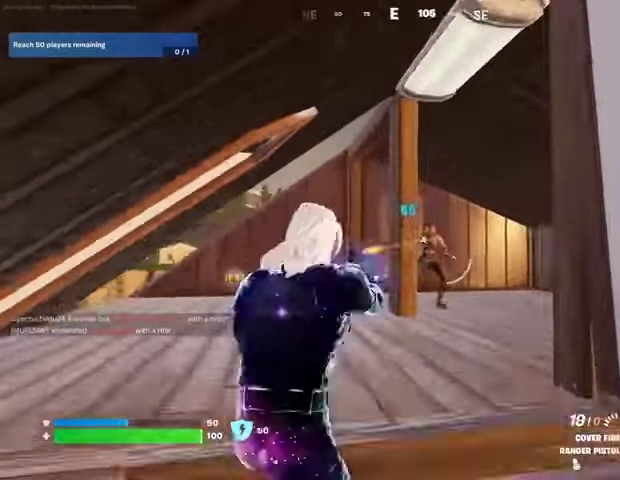
{"buttons": [], "left_stick": "up-left", "right_stick": "down-left", "events": [[33, "left_stick", "right"], [67, "right_stick", "left"], [100, "left_stick", "down-right"], [167, "right_stick", "right"], [300, "left_stick", "left"], [400, "left_stick", "up-left"], [500, "right_stick", "down-left"]]}